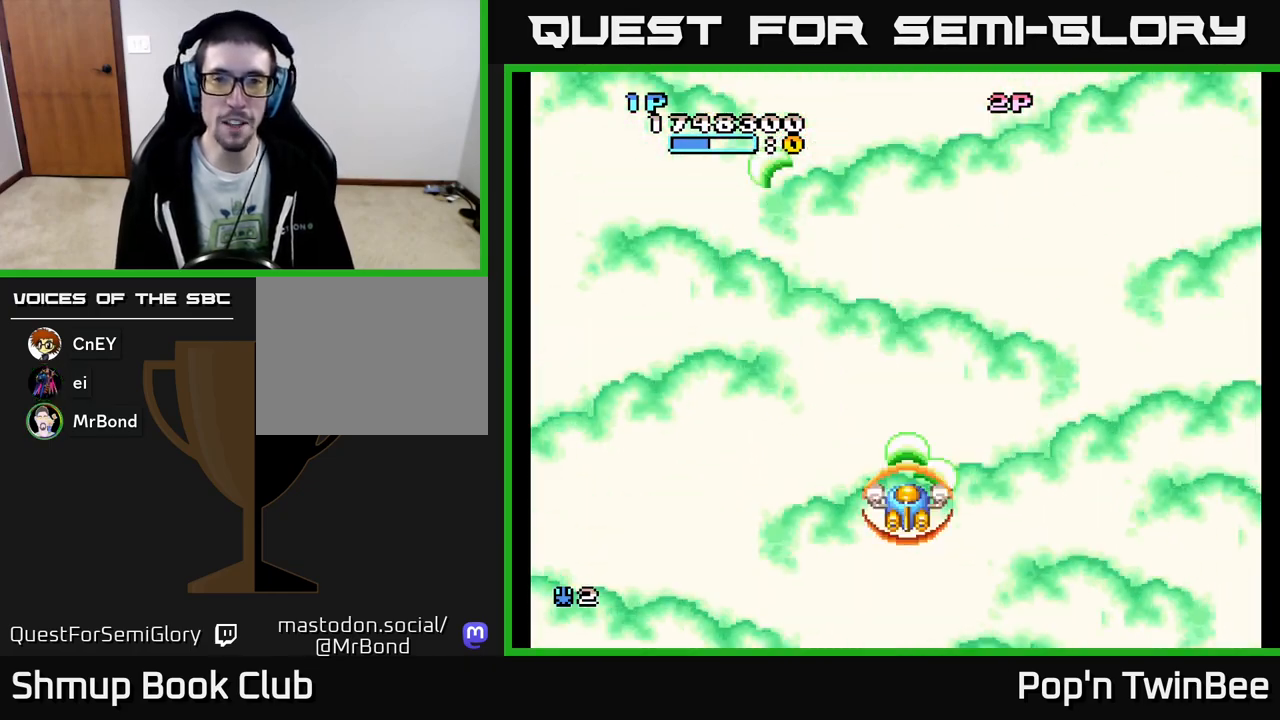
Gameplay with a controller (Xbox layout); each line is a JSON object with the inputs held at the frame after it. "events" lists button and stick changes between this image and that frame as [ms after this image, input, new state], when the widget could be followed in between. Not read: left_stick right_stick.
{"buttons": [], "events": [[117, "A", "down"], [183, "DPAD_UP", "up"], [433, "A", "up"]]}
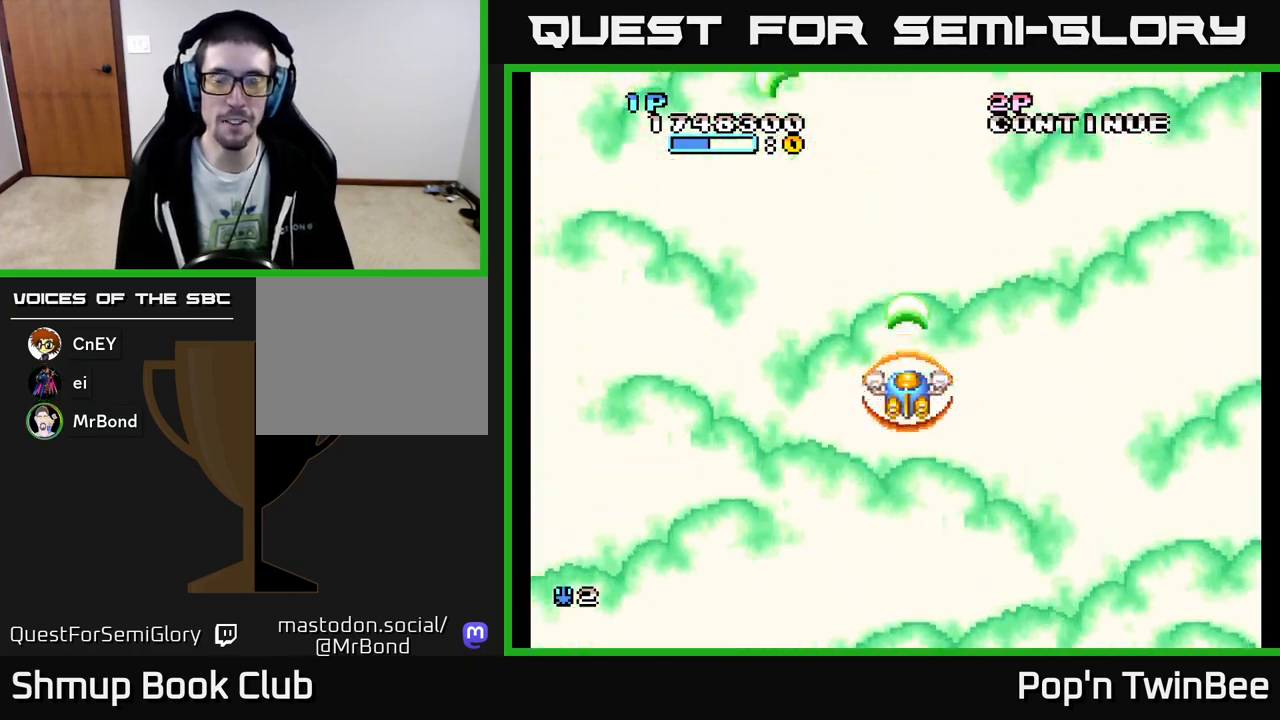
{"buttons": ["A"], "events": [[300, "A", "down"]]}
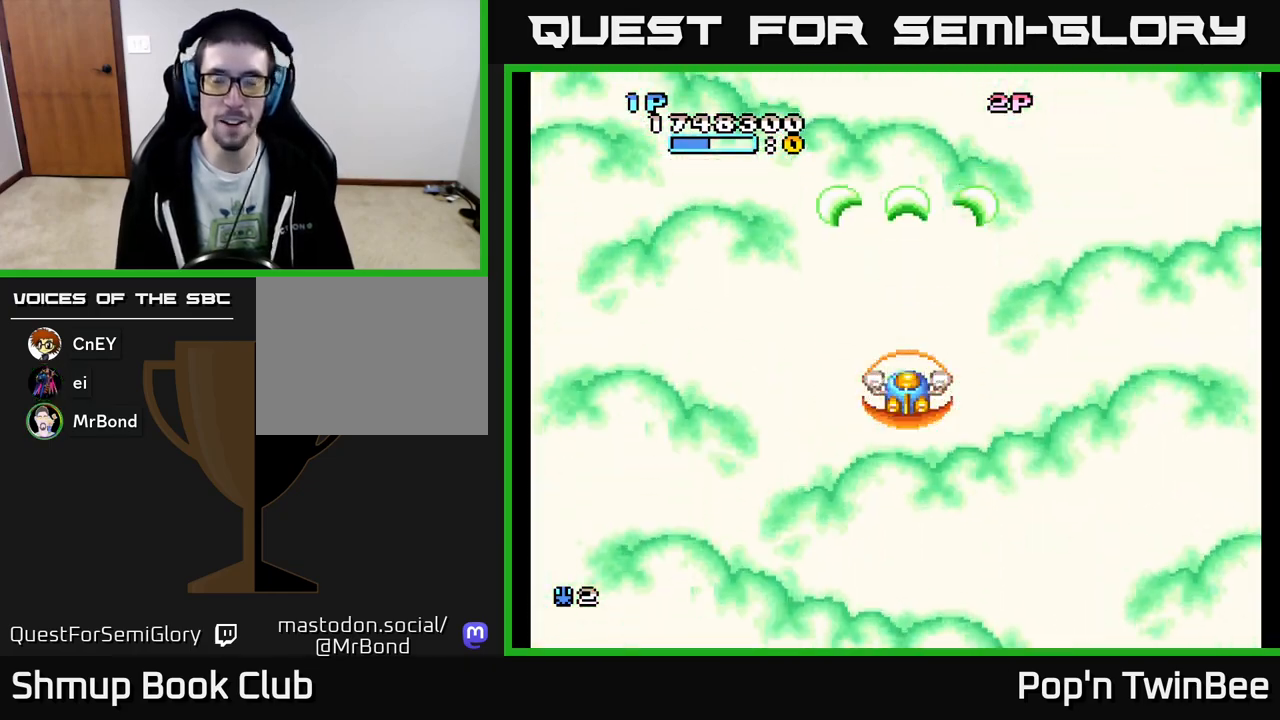
{"buttons": ["A"], "events": [[317, "DPAD_DOWN", "down"], [500, "DPAD_DOWN", "up"]]}
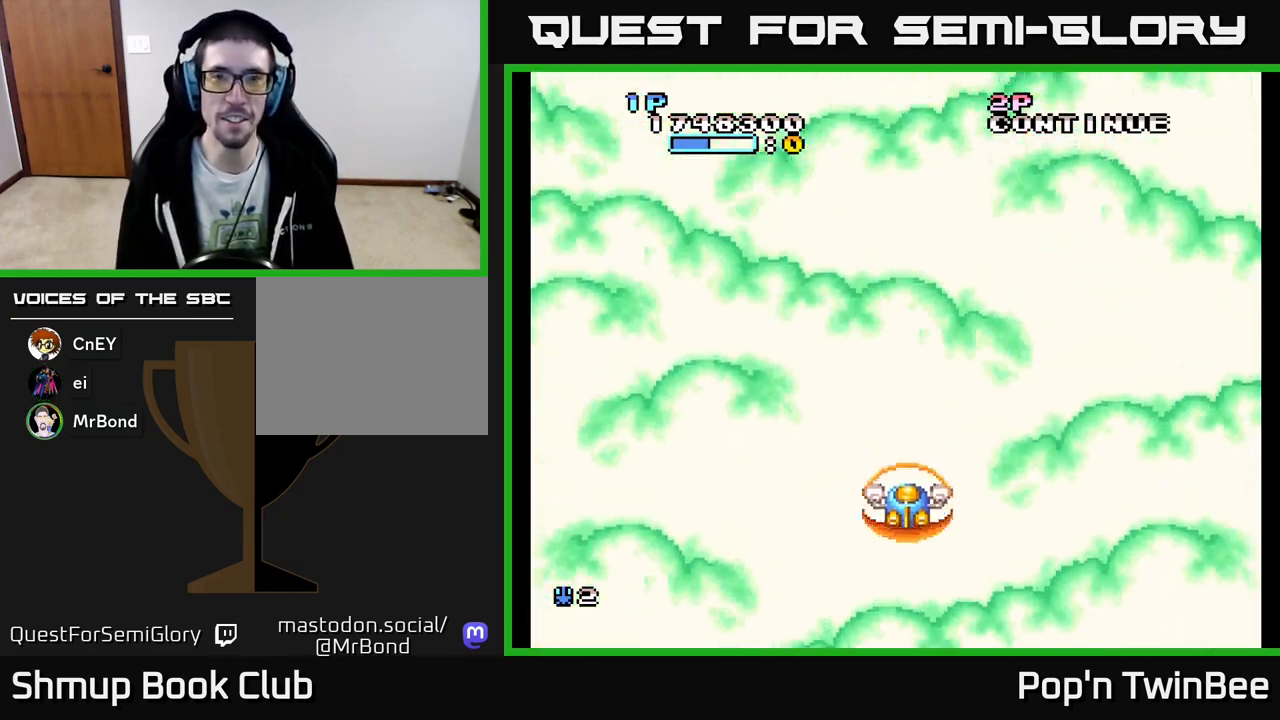
{"buttons": ["DPAD_DOWN"], "events": [[17, "A", "up"], [67, "DPAD_UP", "down"], [100, "DPAD_LEFT", "down"], [217, "DPAD_LEFT", "up"], [250, "DPAD_UP", "up"], [283, "DPAD_RIGHT", "down"], [450, "DPAD_DOWN", "down"], [467, "DPAD_RIGHT", "up"]]}
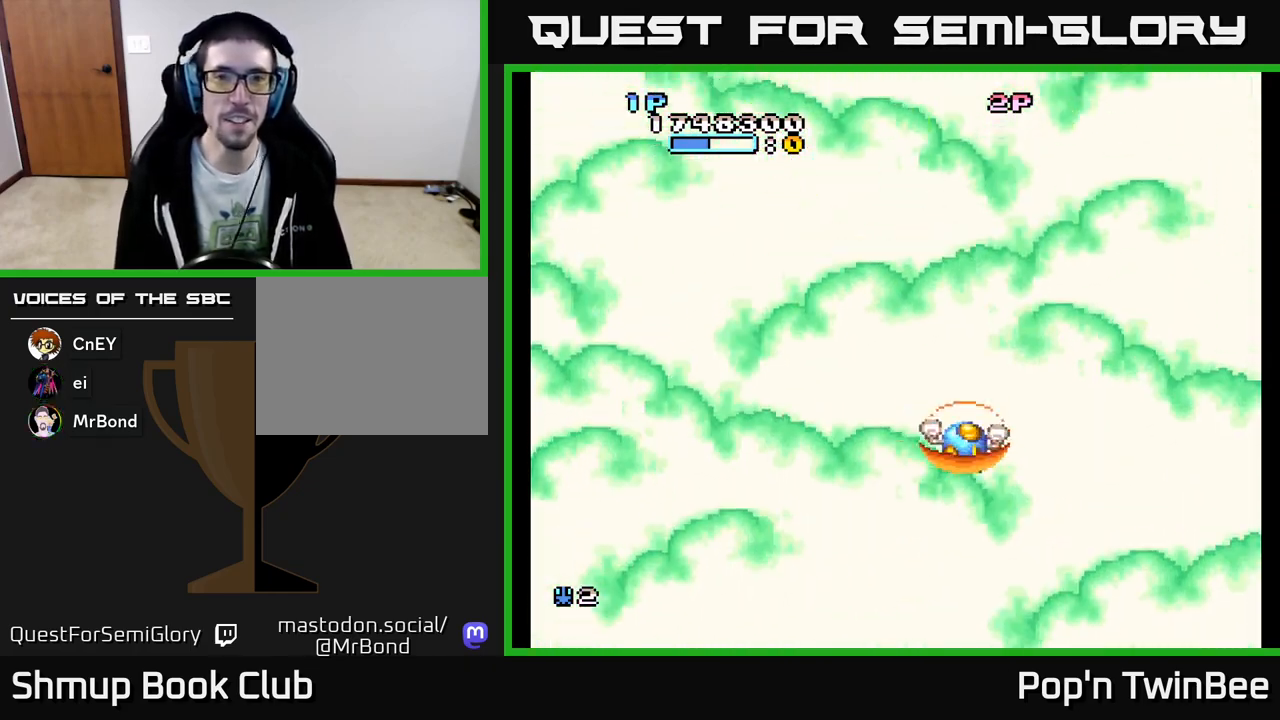
{"buttons": ["DPAD_UP"], "events": [[317, "DPAD_DOWN", "up"], [333, "DPAD_LEFT", "down"], [383, "DPAD_UP", "down"], [467, "DPAD_LEFT", "up"]]}
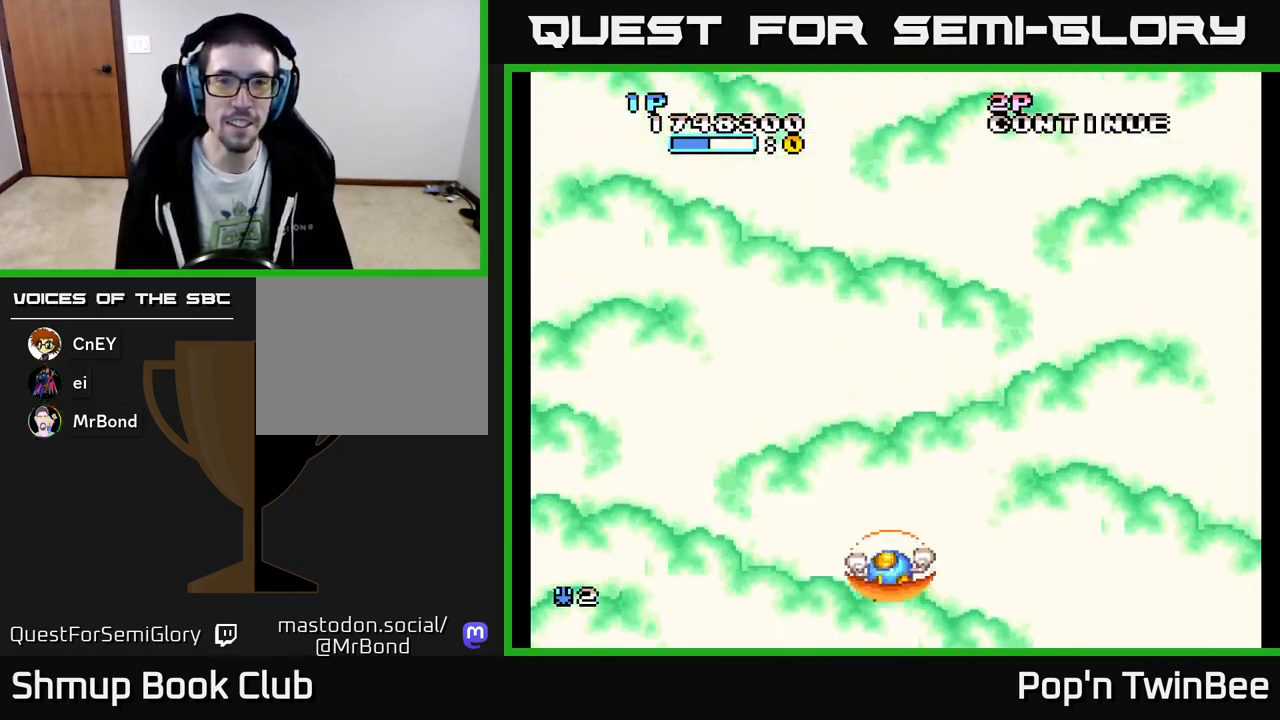
{"buttons": ["A", "DPAD_UP"], "events": [[33, "DPAD_UP", "up"], [117, "A", "down"], [467, "DPAD_UP", "down"]]}
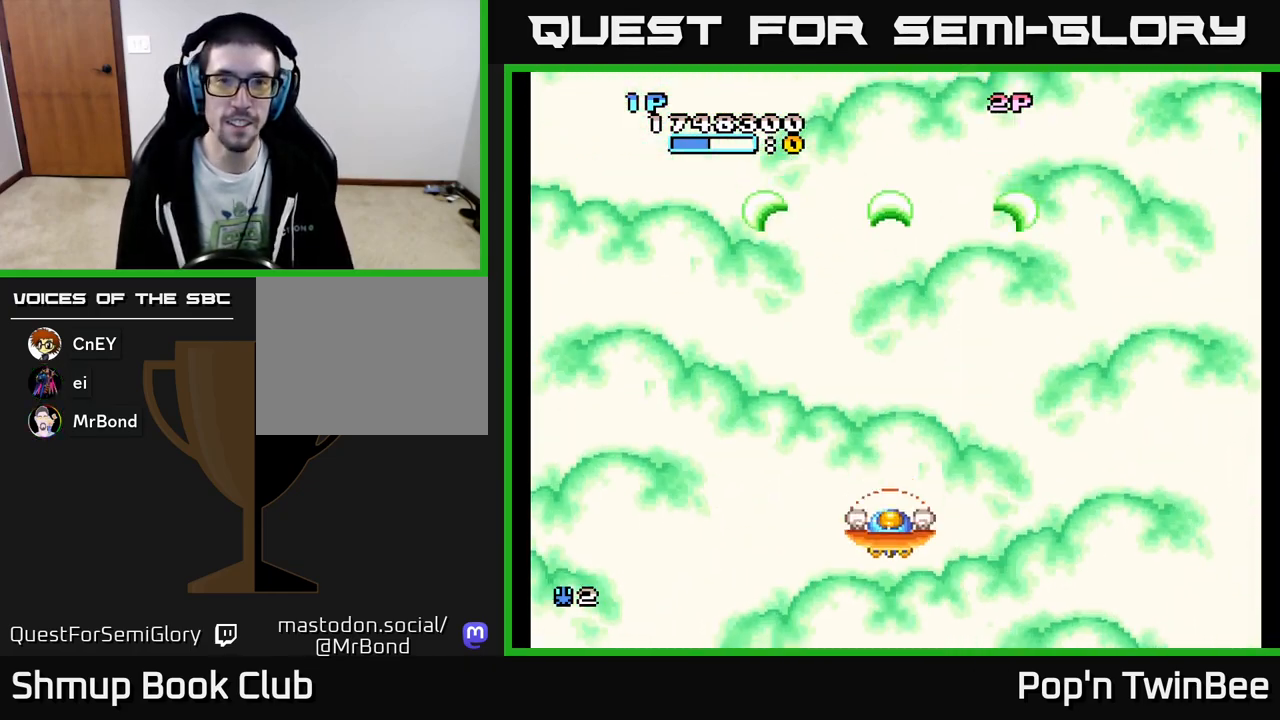
{"buttons": ["A", "DPAD_DOWN"], "events": [[317, "DPAD_UP", "up"], [400, "DPAD_DOWN", "down"]]}
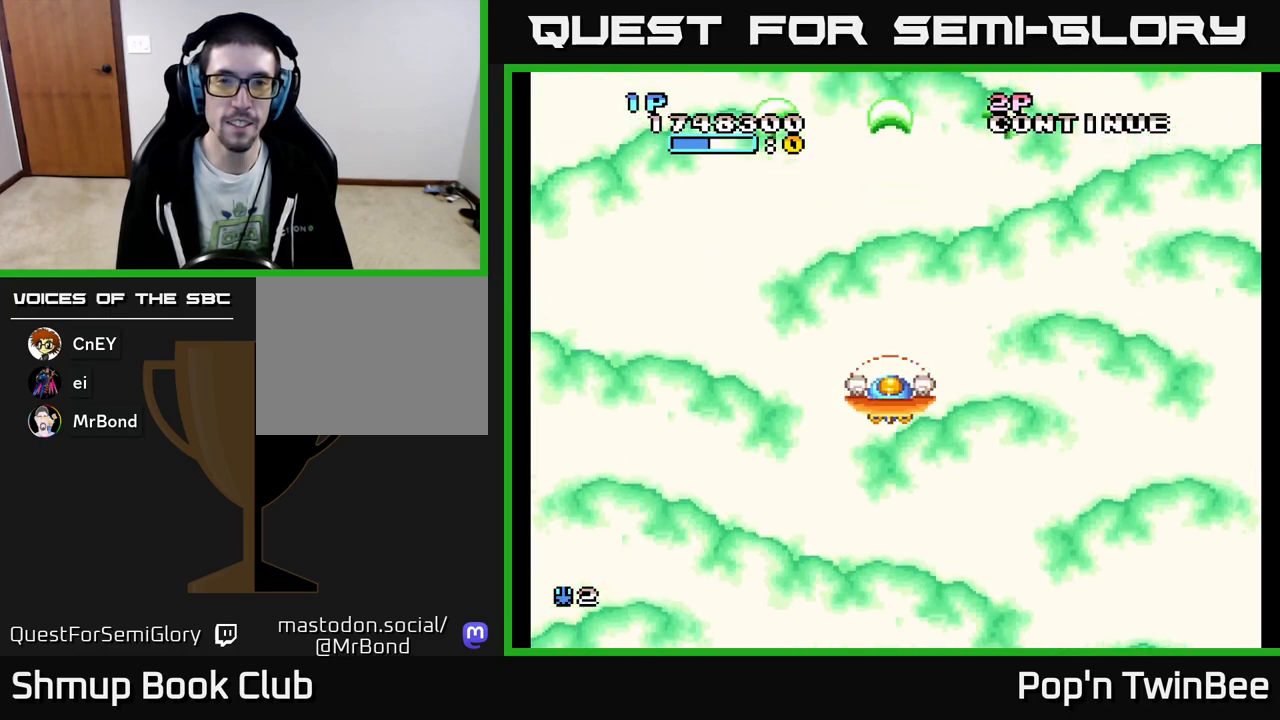
{"buttons": ["DPAD_UP"], "events": [[417, "DPAD_DOWN", "up"], [467, "A", "up"], [467, "DPAD_UP", "down"]]}
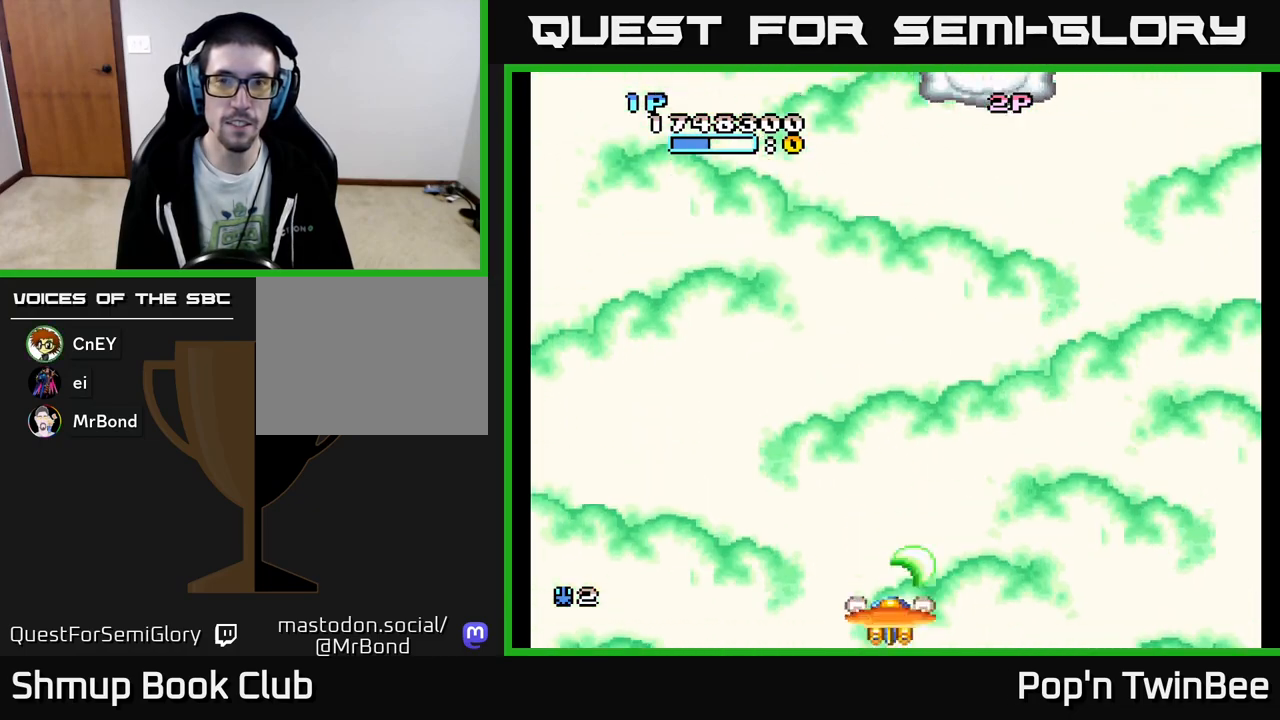
{"buttons": [], "events": [[200, "DPAD_RIGHT", "down"], [367, "DPAD_RIGHT", "up"], [467, "DPAD_UP", "up"]]}
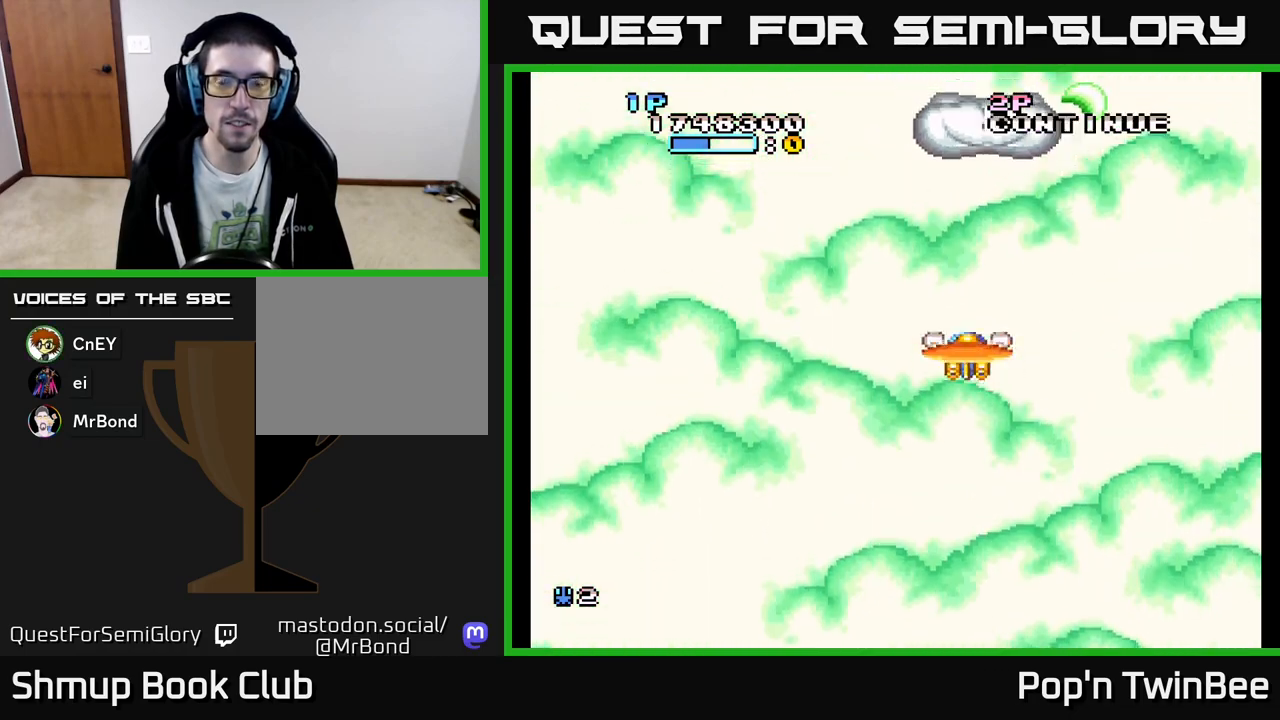
{"buttons": [], "events": []}
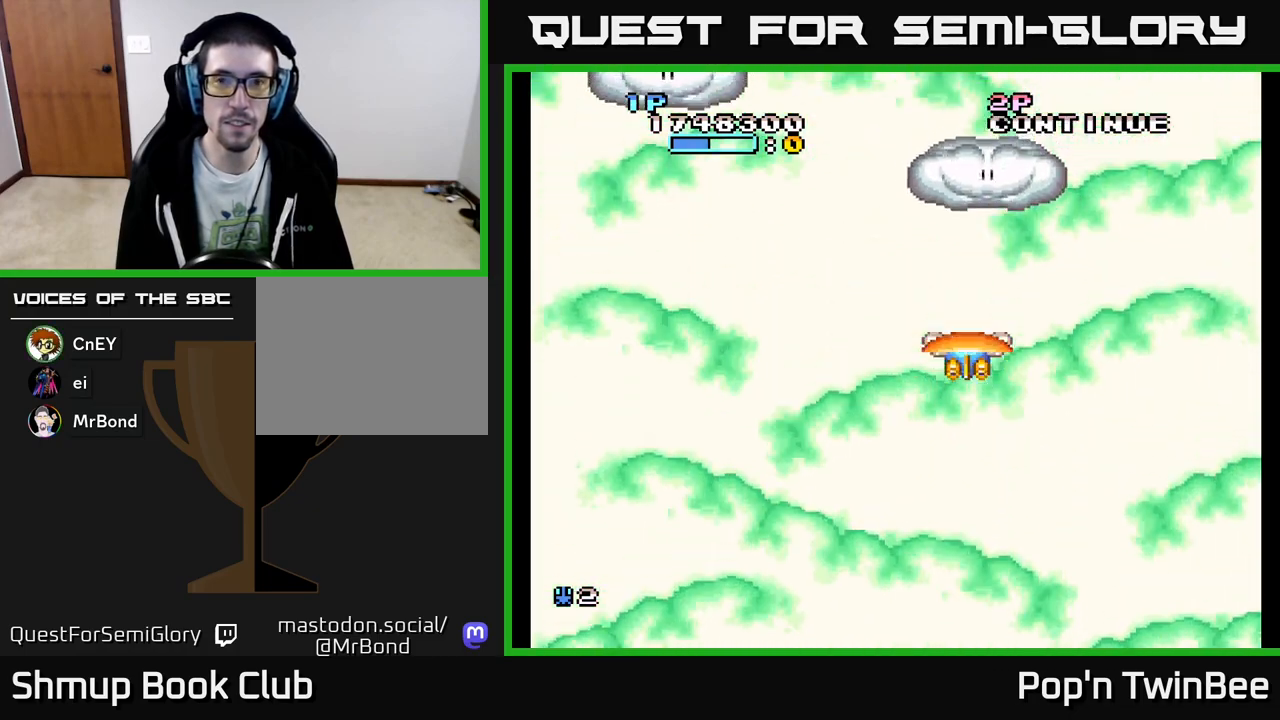
{"buttons": [], "events": []}
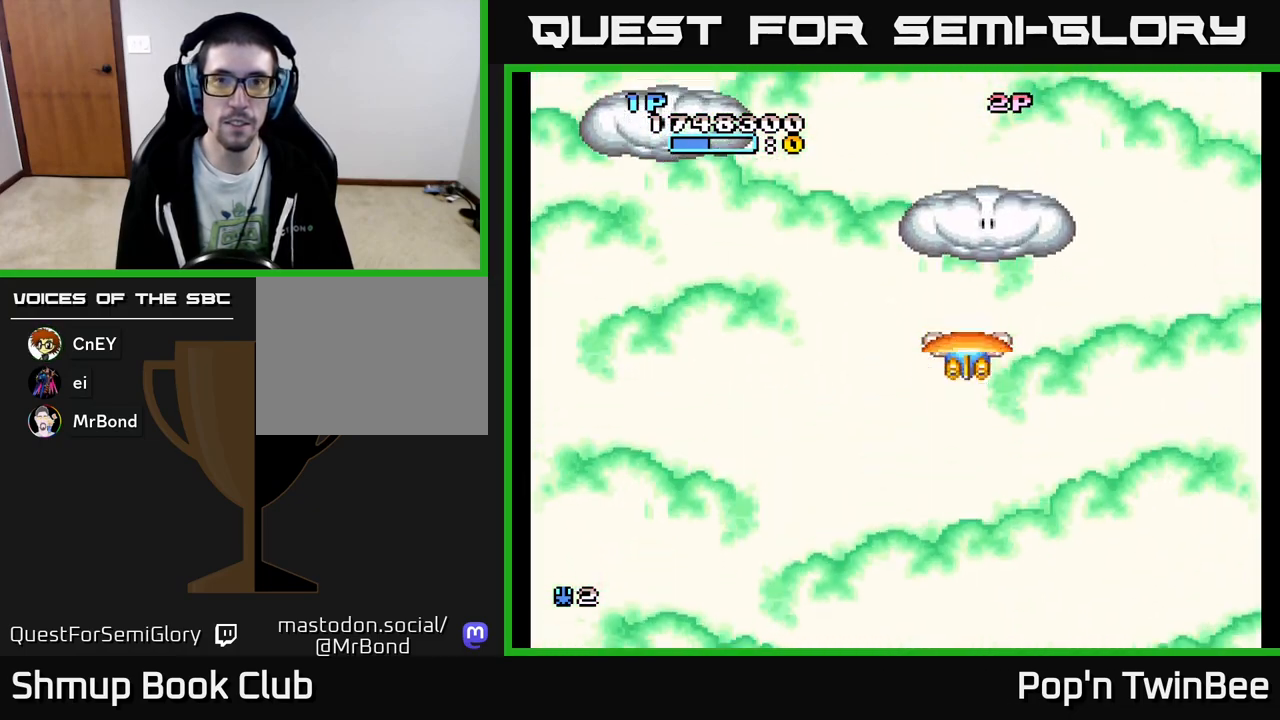
{"buttons": [], "events": [[33, "DPAD_UP", "down"], [217, "DPAD_UP", "up"]]}
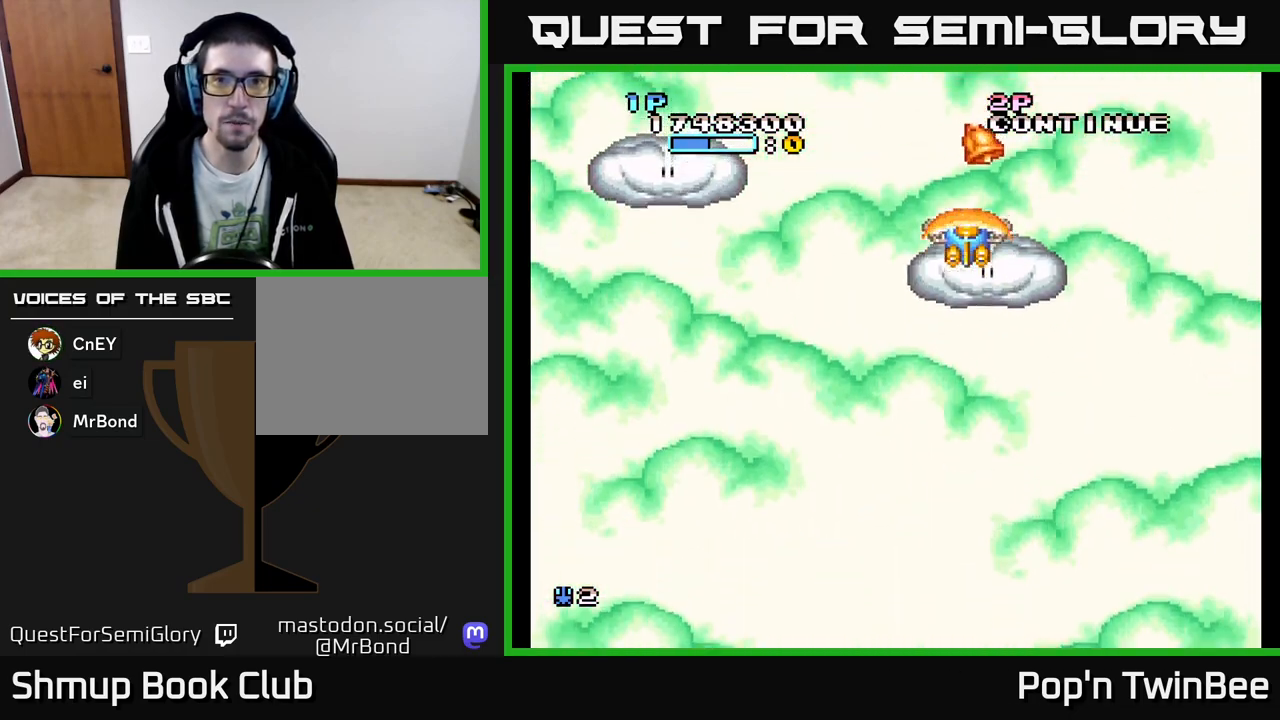
{"buttons": ["DPAD_DOWN", "DPAD_LEFT"], "events": [[300, "DPAD_DOWN", "down"], [317, "DPAD_LEFT", "down"]]}
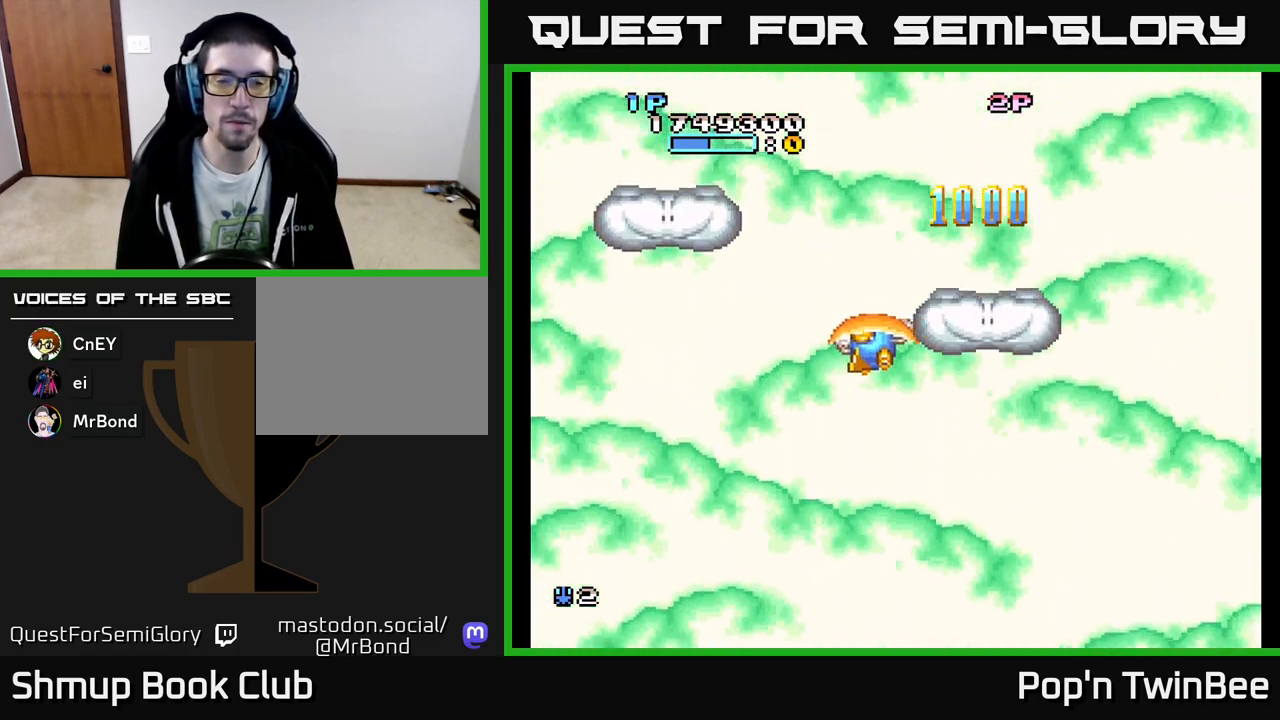
{"buttons": ["DPAD_UP"], "events": [[67, "DPAD_DOWN", "up"], [300, "DPAD_UP", "down"], [317, "A", "down"], [317, "DPAD_LEFT", "up"], [400, "A", "up"]]}
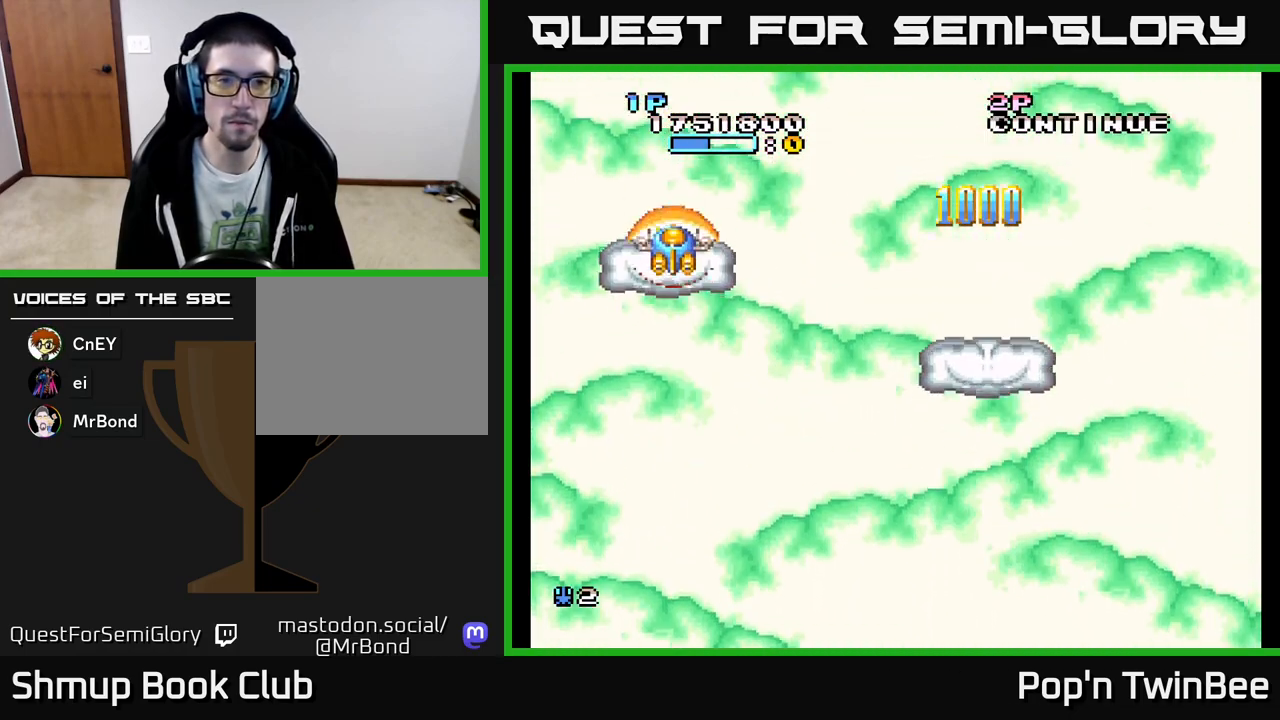
{"buttons": ["DPAD_DOWN", "DPAD_RIGHT"], "events": [[117, "DPAD_RIGHT", "down"], [117, "DPAD_UP", "up"], [150, "DPAD_DOWN", "down"]]}
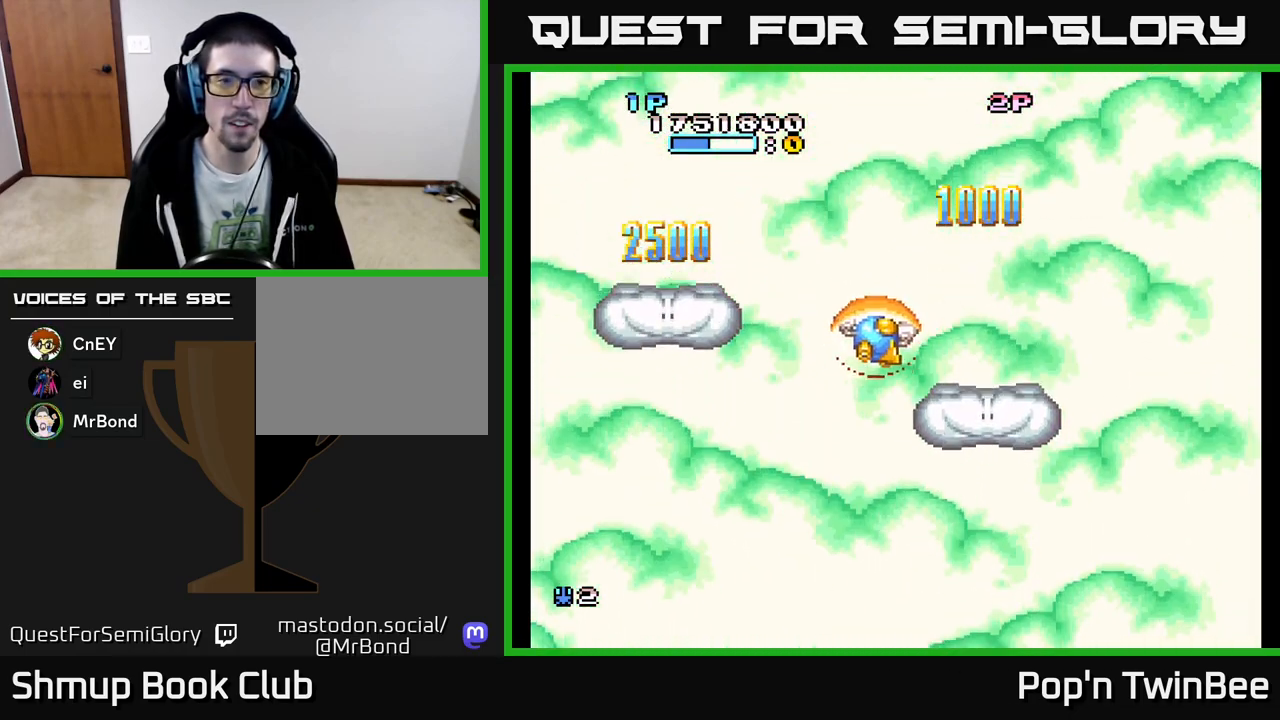
{"buttons": ["DPAD_DOWN"], "events": [[67, "DPAD_RIGHT", "up"], [250, "DPAD_RIGHT", "down"], [483, "DPAD_RIGHT", "up"]]}
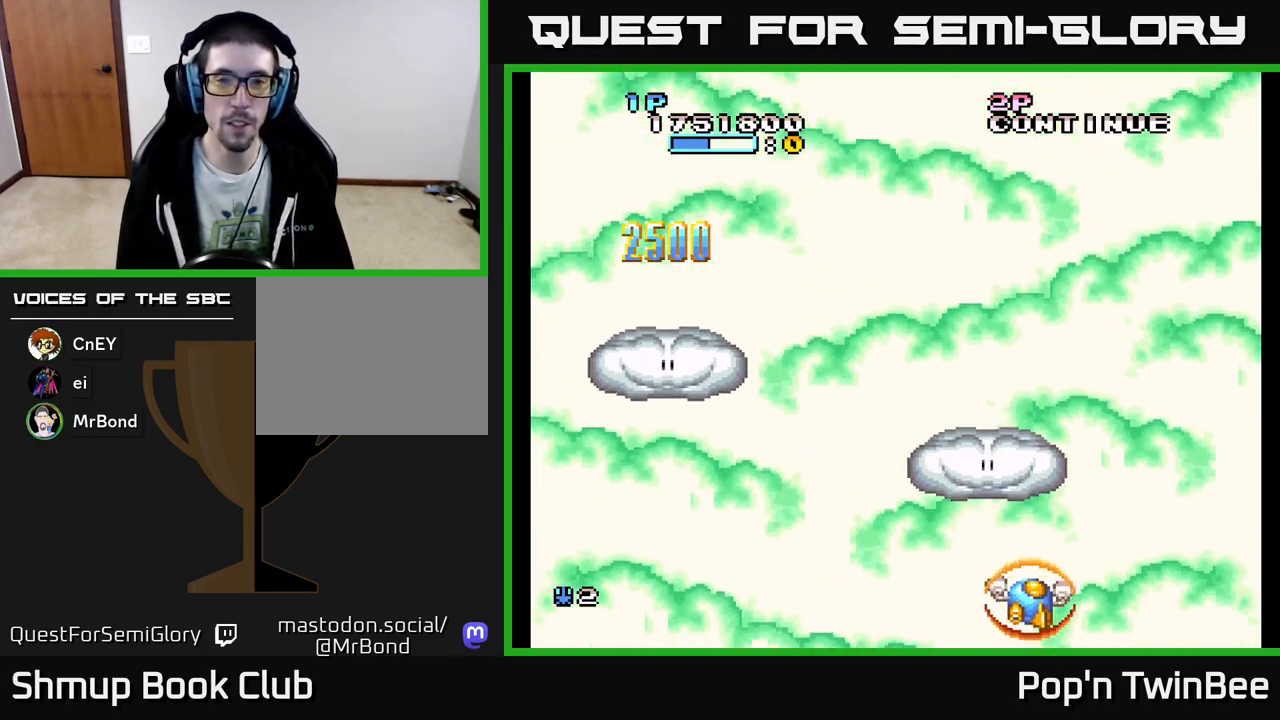
{"buttons": ["DPAD_LEFT"], "events": [[83, "DPAD_DOWN", "up"], [117, "DPAD_LEFT", "down"], [150, "DPAD_UP", "down"], [250, "DPAD_LEFT", "up"], [383, "DPAD_LEFT", "down"], [433, "DPAD_UP", "up"]]}
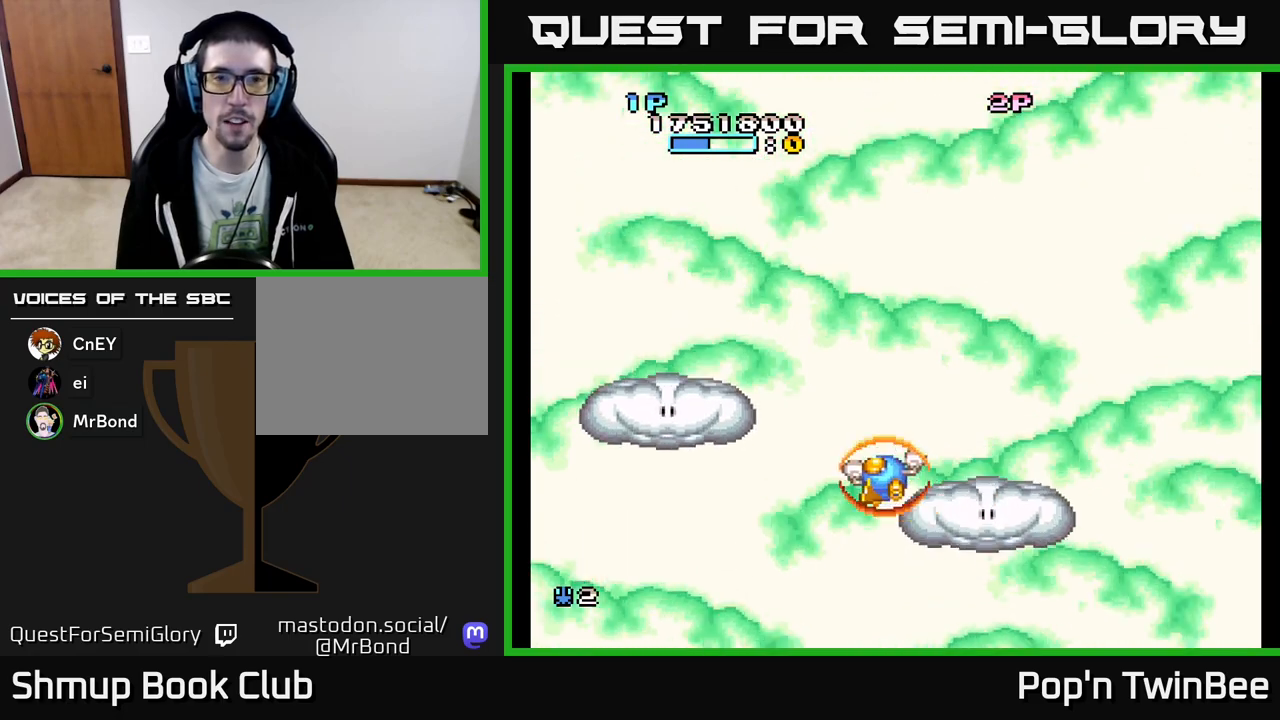
{"buttons": ["DPAD_DOWN"], "events": [[350, "DPAD_DOWN", "down"], [367, "DPAD_LEFT", "up"]]}
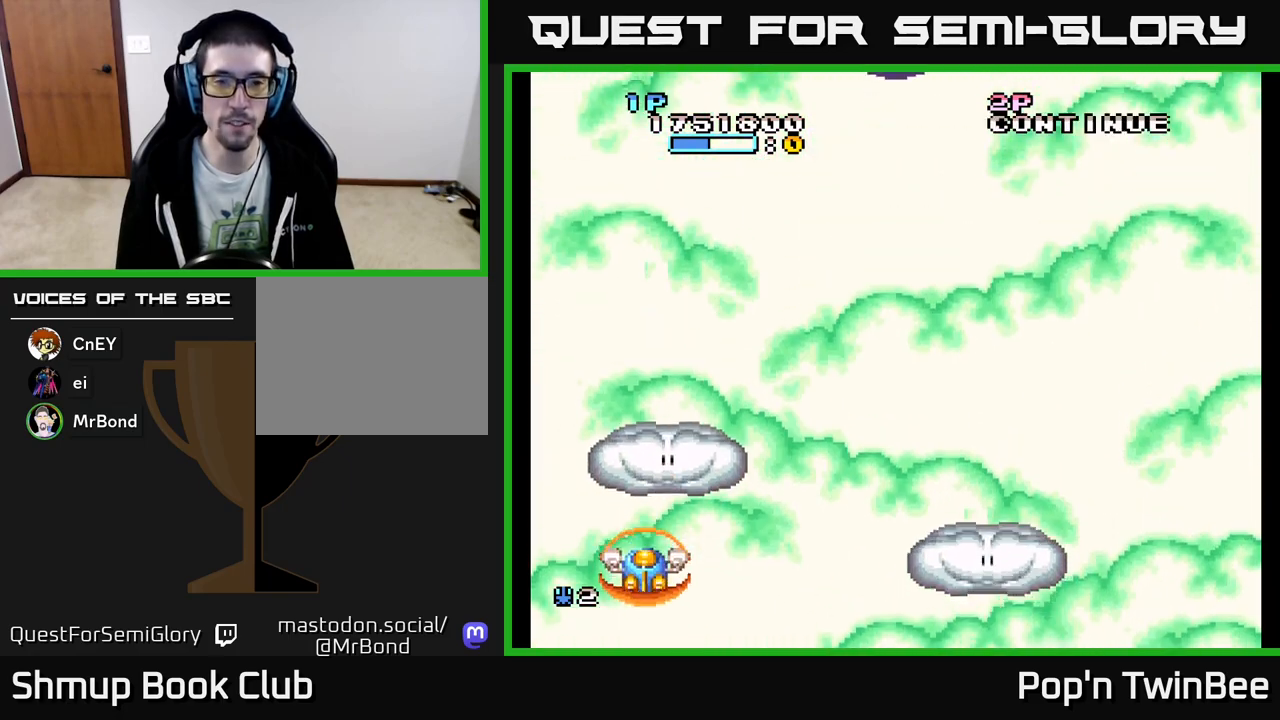
{"buttons": ["DPAD_UP"], "events": [[100, "DPAD_RIGHT", "down"], [133, "DPAD_DOWN", "up"], [267, "DPAD_UP", "down"], [500, "DPAD_RIGHT", "up"]]}
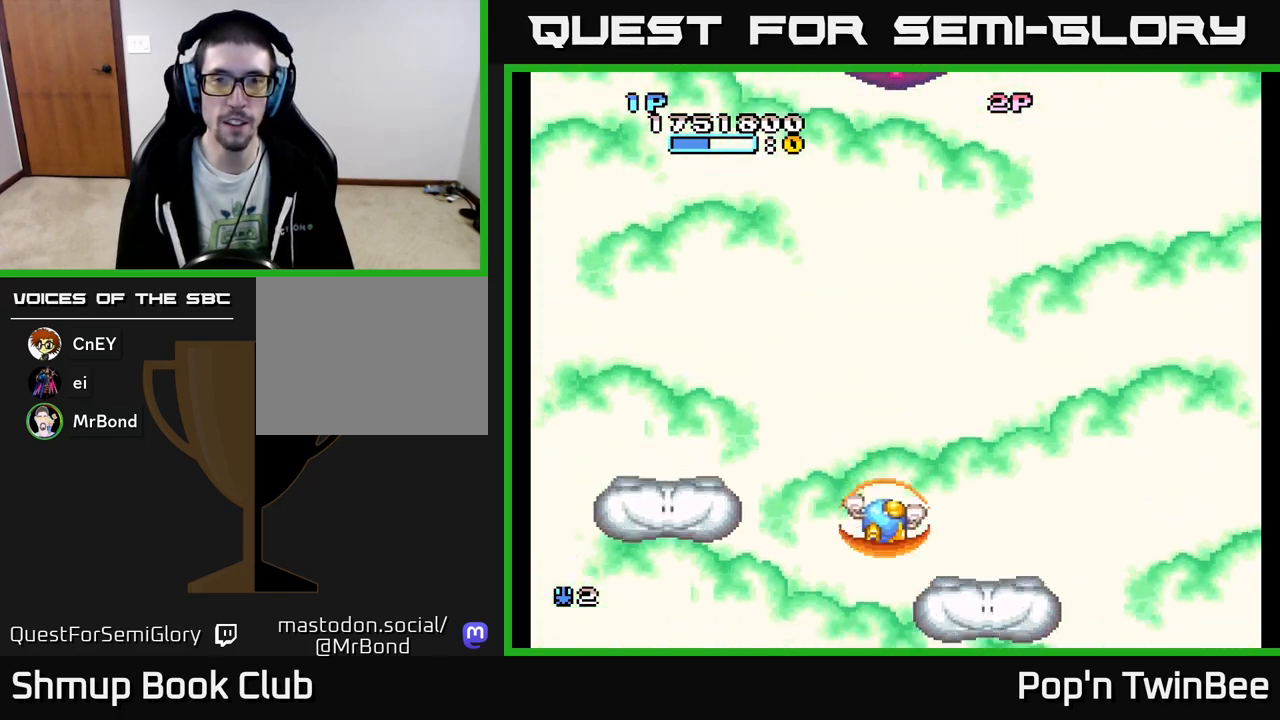
{"buttons": [], "events": [[200, "DPAD_UP", "up"], [233, "DPAD_RIGHT", "down"], [383, "DPAD_RIGHT", "up"]]}
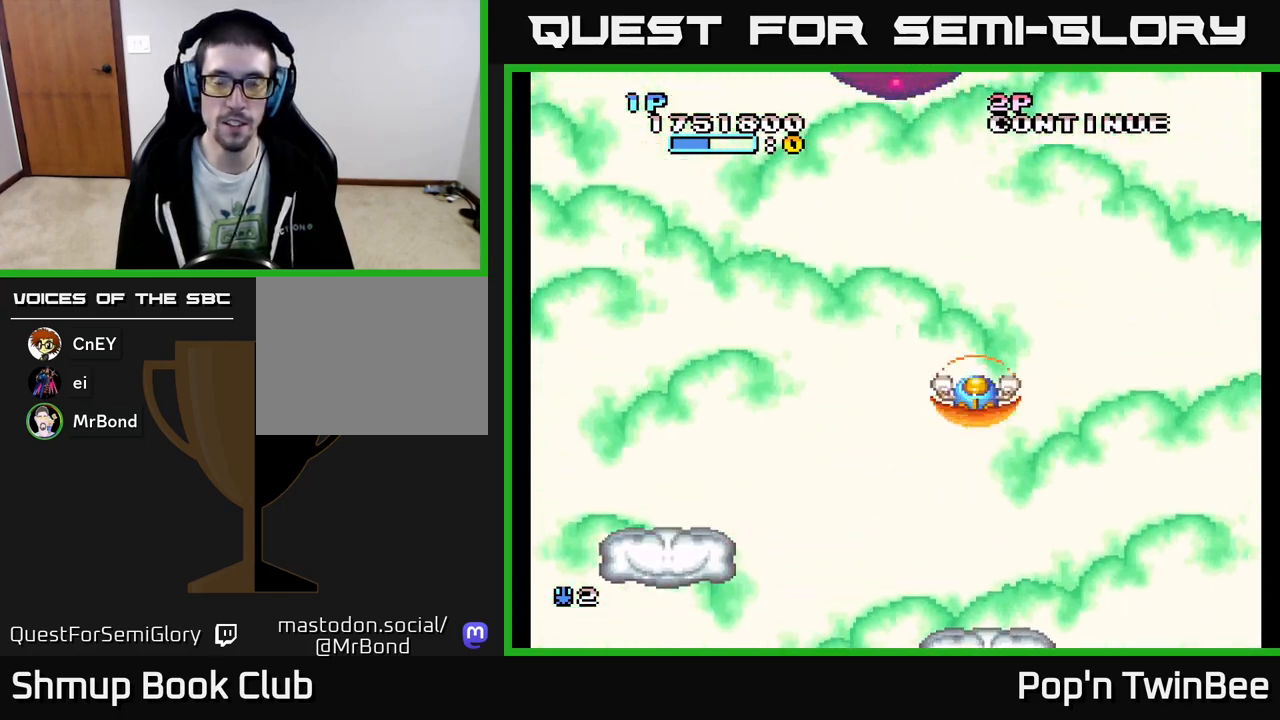
{"buttons": ["A"], "events": [[200, "A", "down"], [217, "DPAD_LEFT", "down"], [350, "DPAD_LEFT", "up"]]}
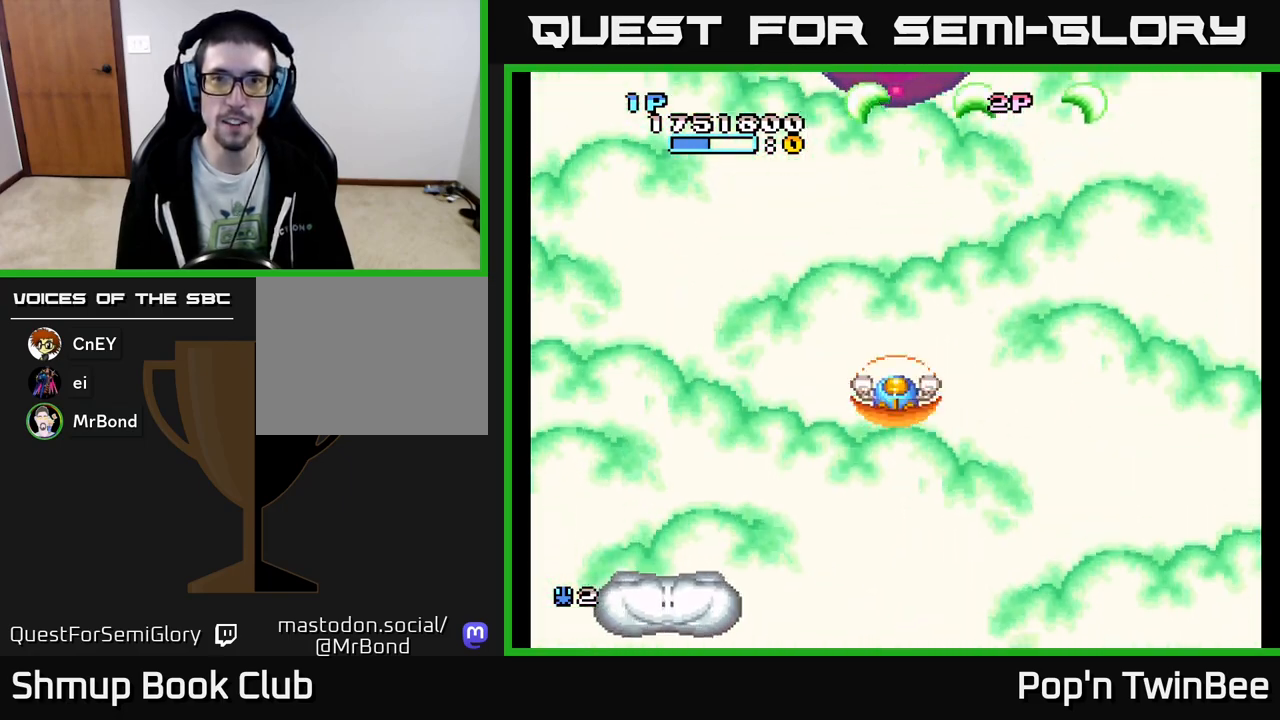
{"buttons": ["A"], "events": [[183, "DPAD_UP", "down"], [333, "DPAD_UP", "up"]]}
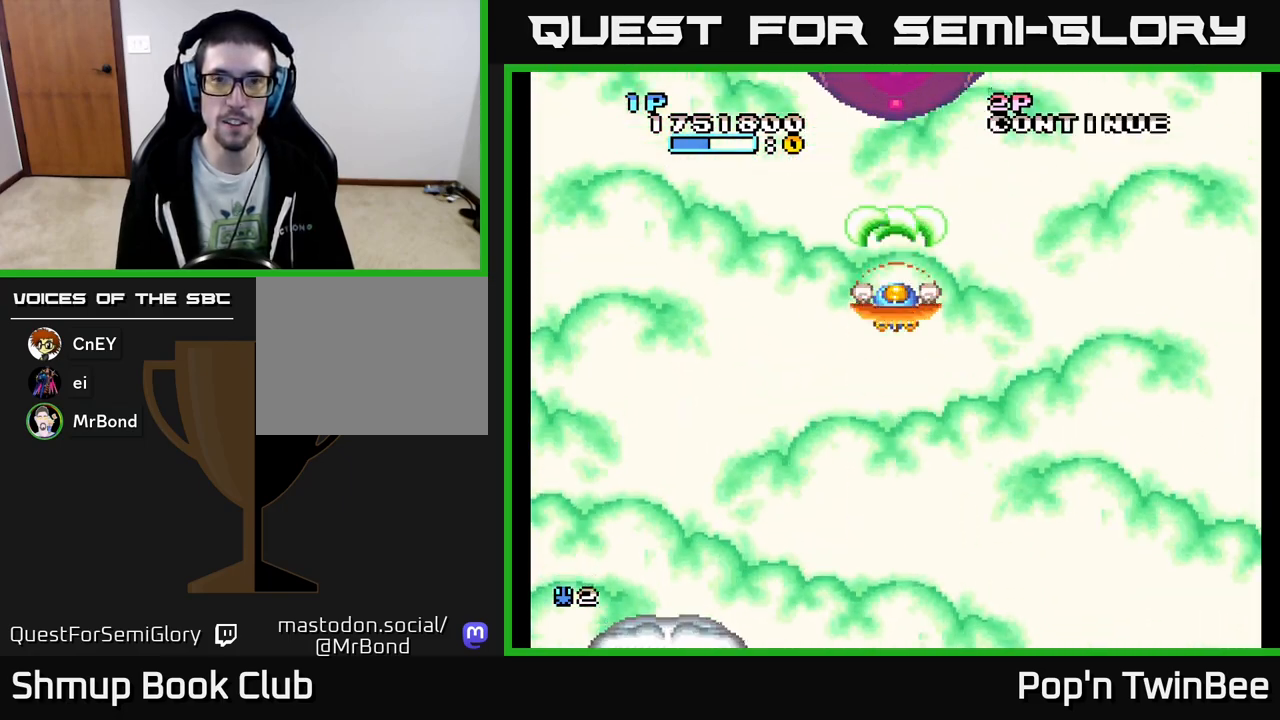
{"buttons": ["DPAD_DOWN"], "events": [[133, "A", "up"], [433, "DPAD_DOWN", "down"]]}
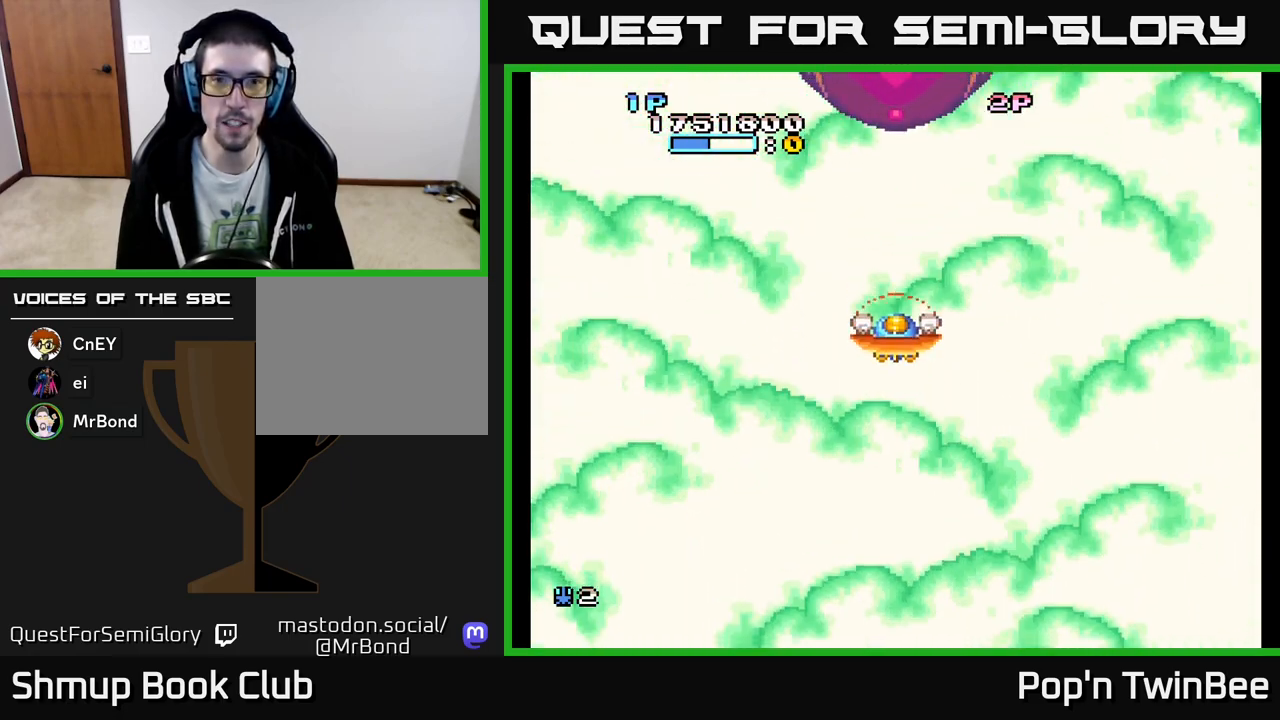
{"buttons": ["DPAD_DOWN"], "events": []}
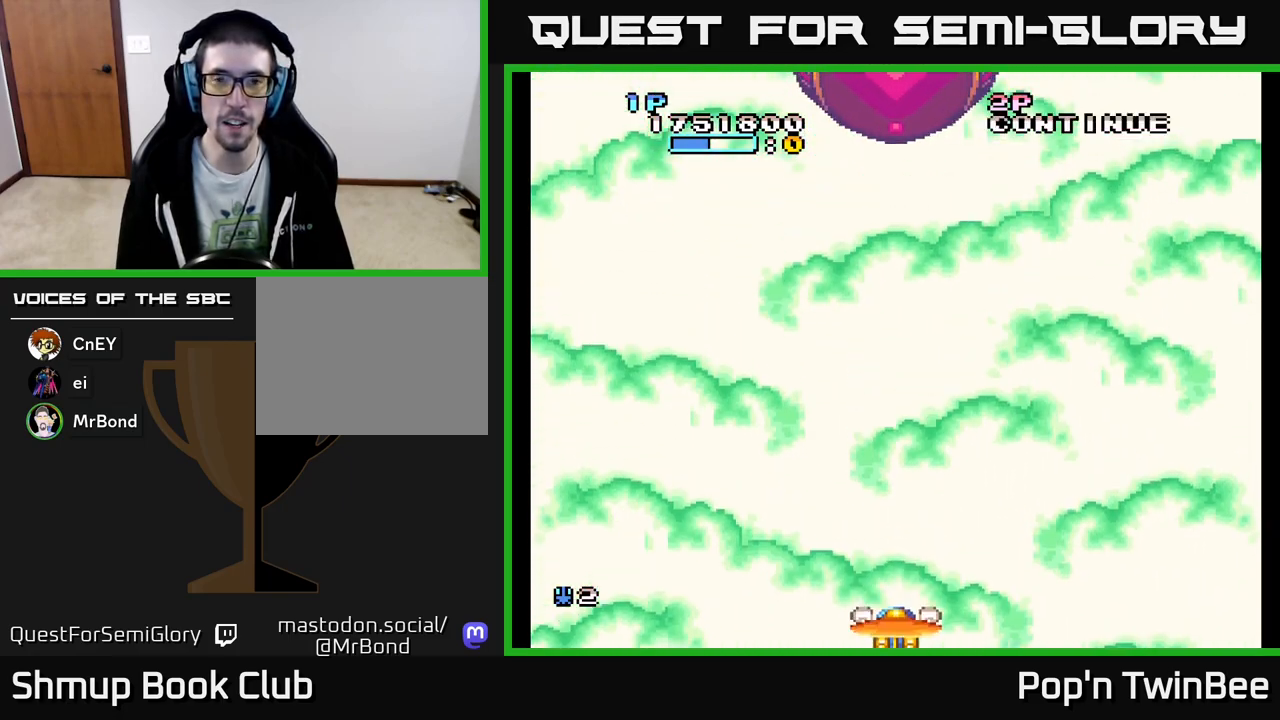
{"buttons": ["DPAD_UP"], "events": [[117, "DPAD_DOWN", "up"], [167, "DPAD_UP", "down"]]}
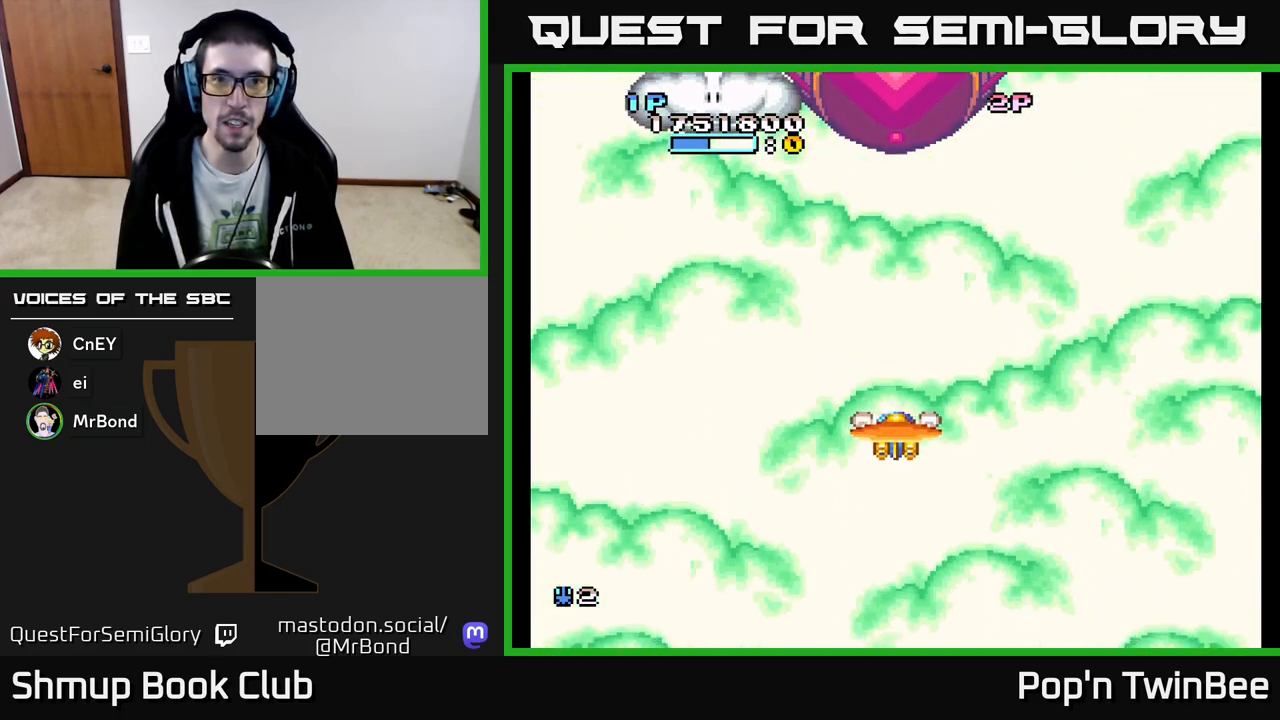
{"buttons": ["A"], "events": [[33, "DPAD_LEFT", "down"], [117, "DPAD_UP", "up"], [317, "DPAD_UP", "down"], [367, "DPAD_LEFT", "up"], [400, "DPAD_UP", "up"], [433, "A", "down"]]}
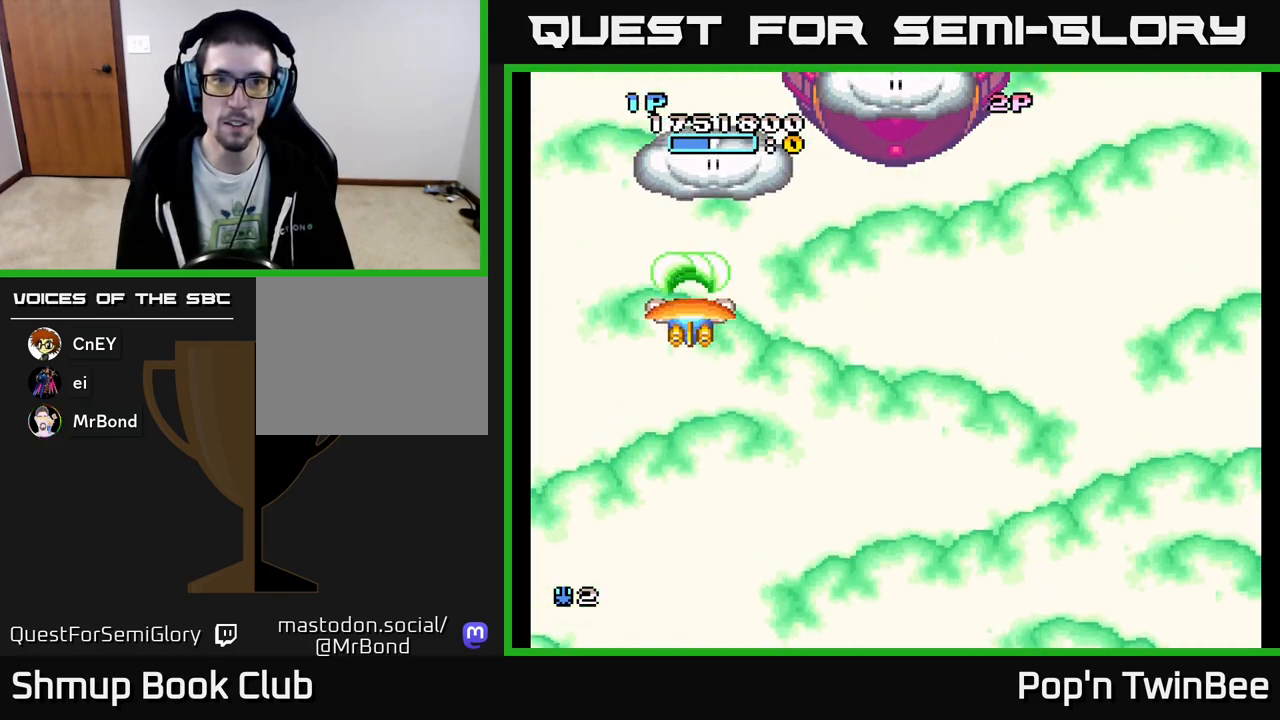
{"buttons": ["DPAD_UP"], "events": [[67, "A", "up"], [117, "DPAD_RIGHT", "down"], [200, "DPAD_RIGHT", "up"], [200, "DPAD_UP", "down"]]}
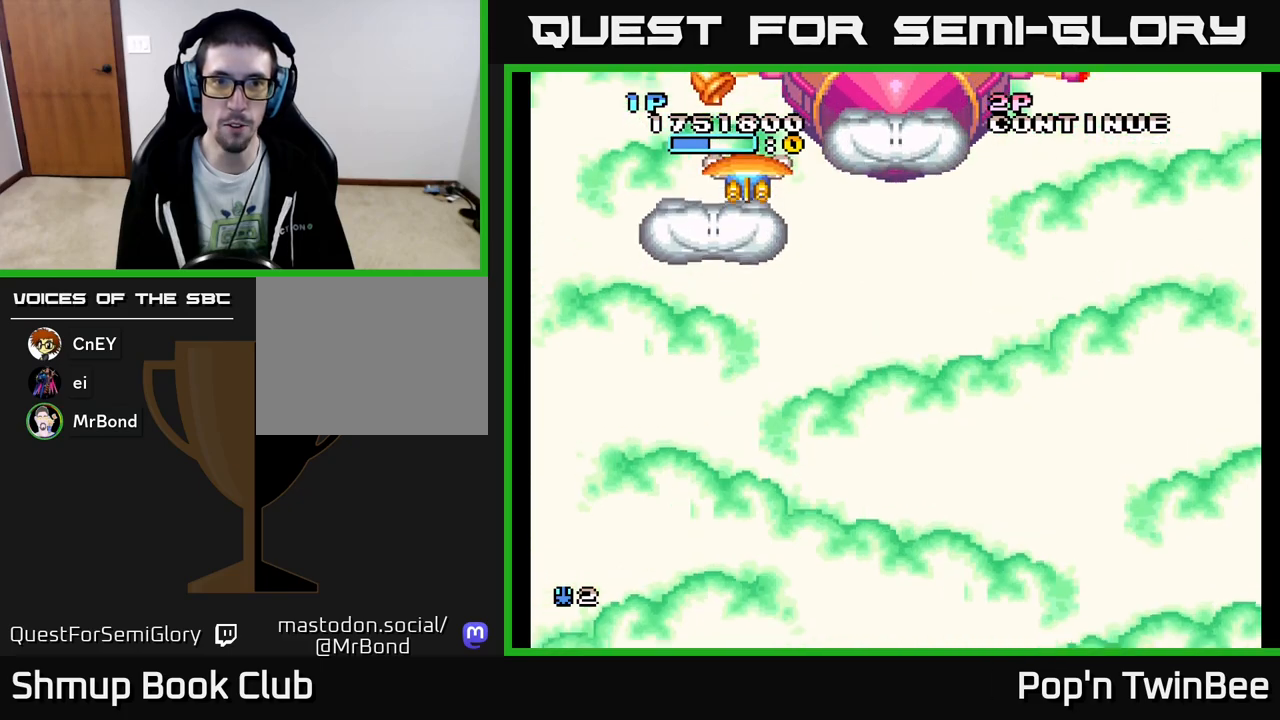
{"buttons": [], "events": [[33, "DPAD_RIGHT", "down"], [50, "DPAD_UP", "up"], [100, "DPAD_DOWN", "down"], [283, "DPAD_DOWN", "up"], [350, "DPAD_RIGHT", "up"], [367, "A", "down"], [467, "A", "up"]]}
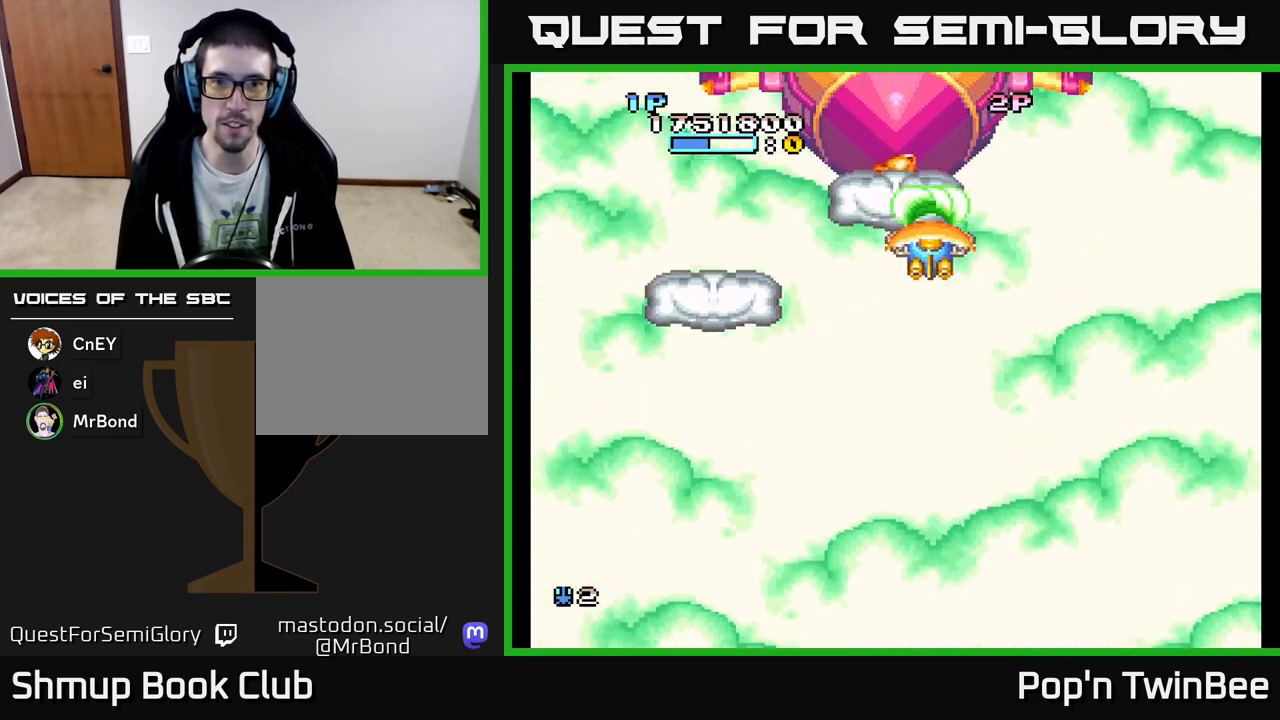
{"buttons": ["DPAD_LEFT"], "events": [[50, "DPAD_UP", "down"], [333, "DPAD_LEFT", "down"], [467, "DPAD_UP", "up"]]}